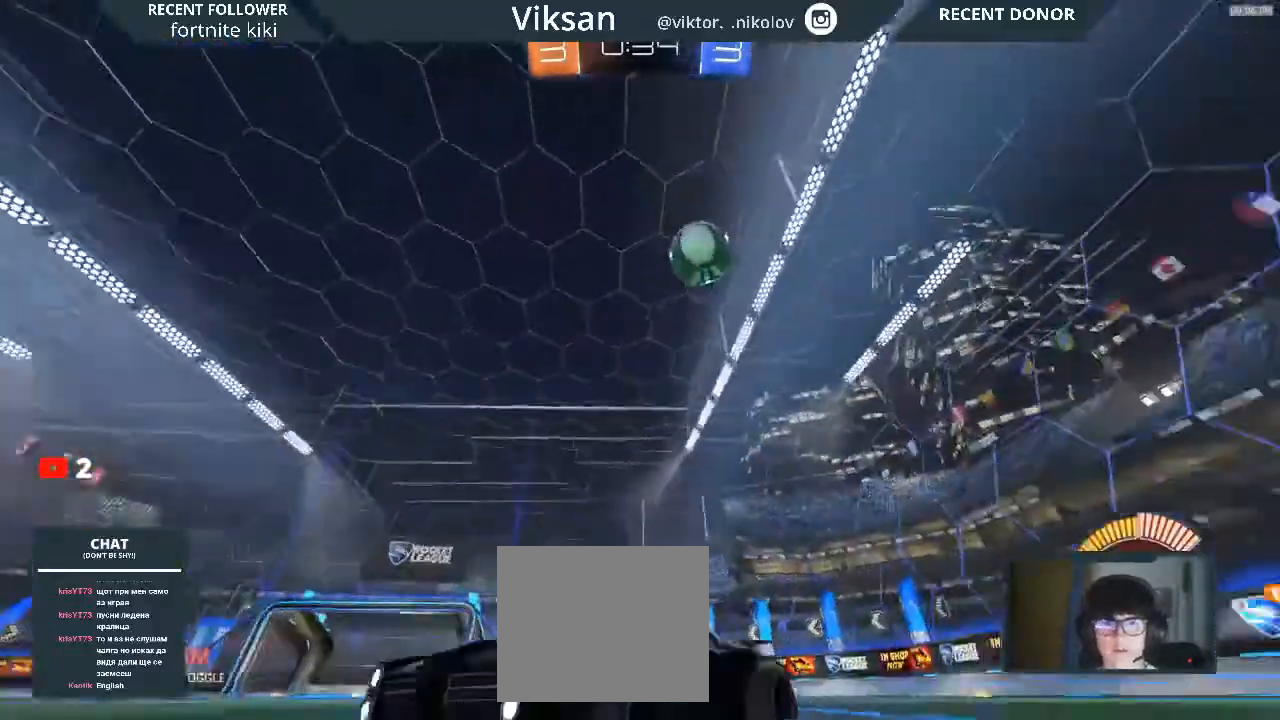
Gameplay with a controller (PlayStation layout); each line is a JSON object with the inputs held at the frame after it. "events" lists button and stick changes between this image and that frame as [ms after this image, input, new state], when the widget could be followed in between.
{"buttons": ["R2"], "left_stick": "center", "right_stick": "center", "events": [[133, "left_stick", "center"]]}
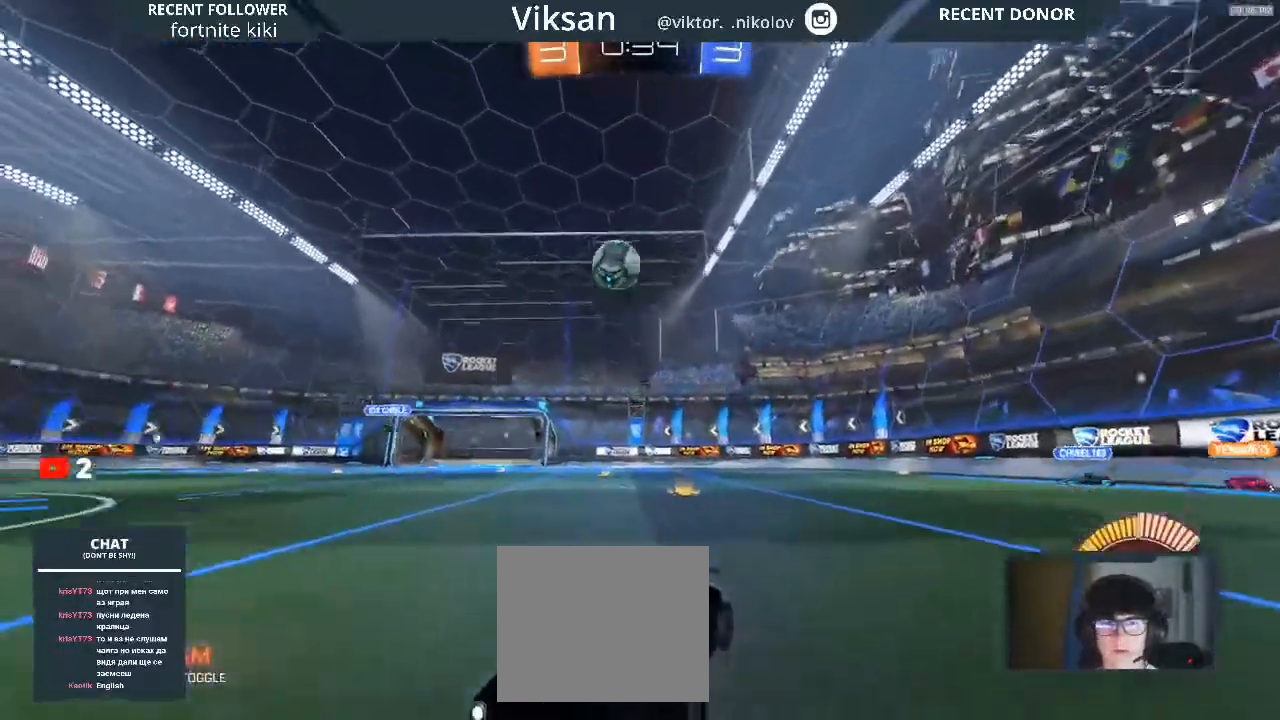
{"buttons": ["R2"], "left_stick": "right", "right_stick": "center", "events": [[417, "left_stick", "right"]]}
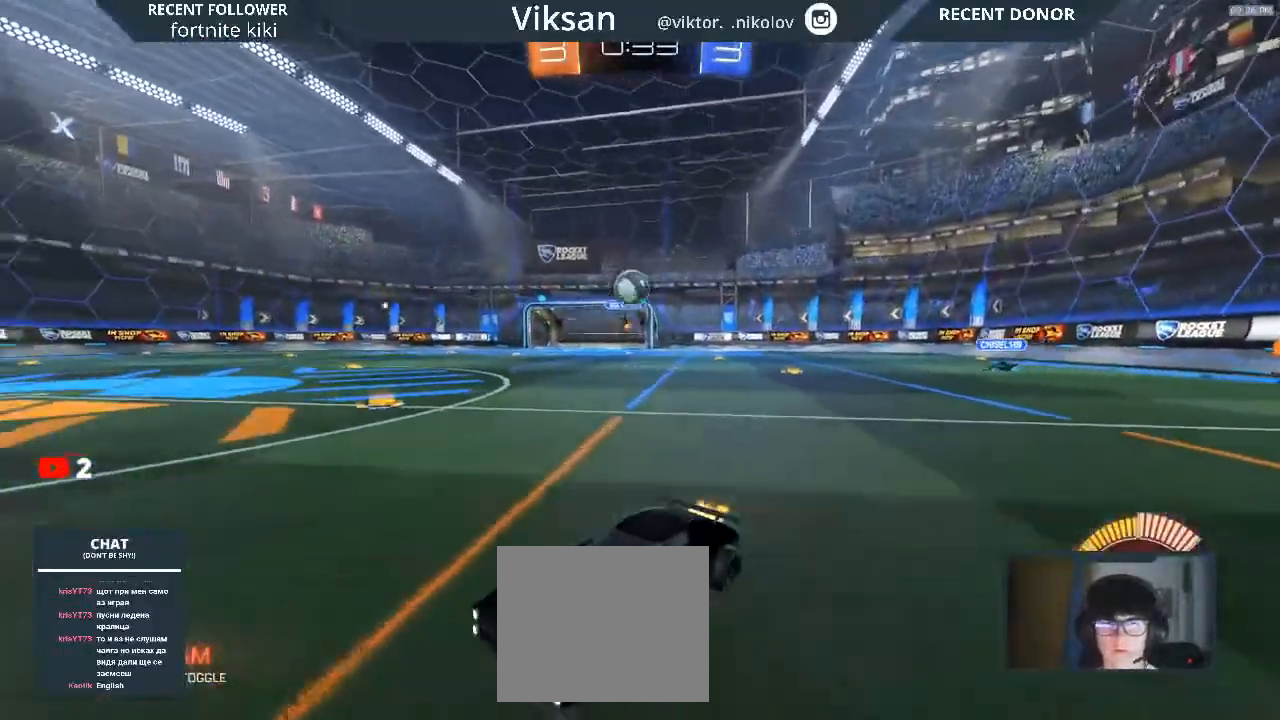
{"buttons": ["R2"], "left_stick": "right", "right_stick": "center", "events": []}
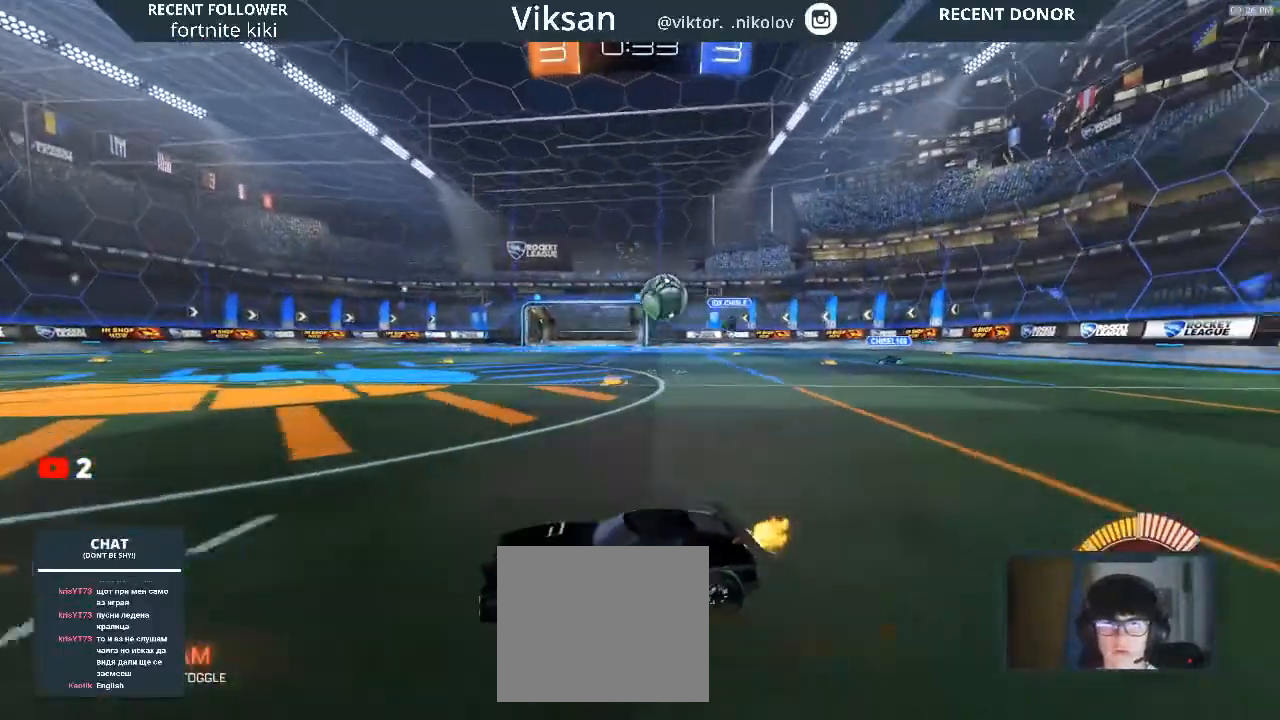
{"buttons": ["CROSS", "L2"], "left_stick": "down-right", "right_stick": "center", "events": [[100, "L2", "down"], [117, "left_stick", "down-right"], [167, "R2", "up"], [450, "CROSS", "down"]]}
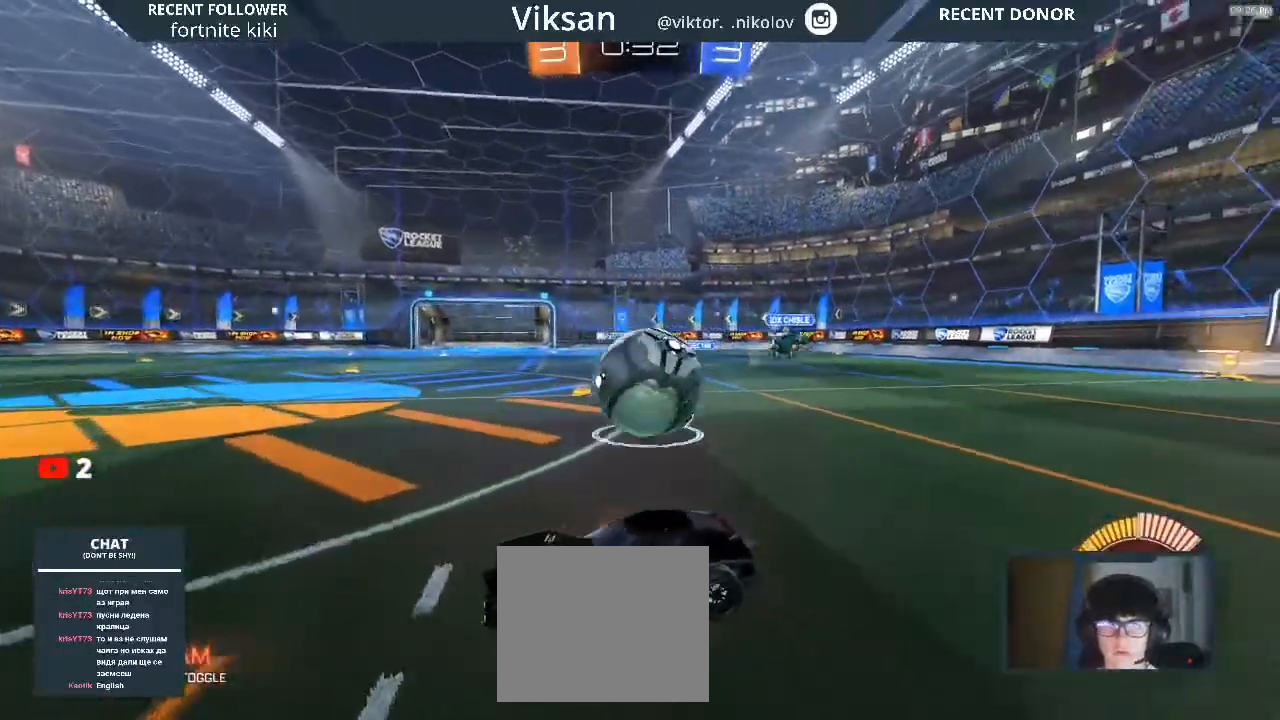
{"buttons": [], "left_stick": "up-right", "right_stick": "center", "events": [[283, "CROSS", "up"], [317, "L2", "up"], [317, "left_stick", "up-right"]]}
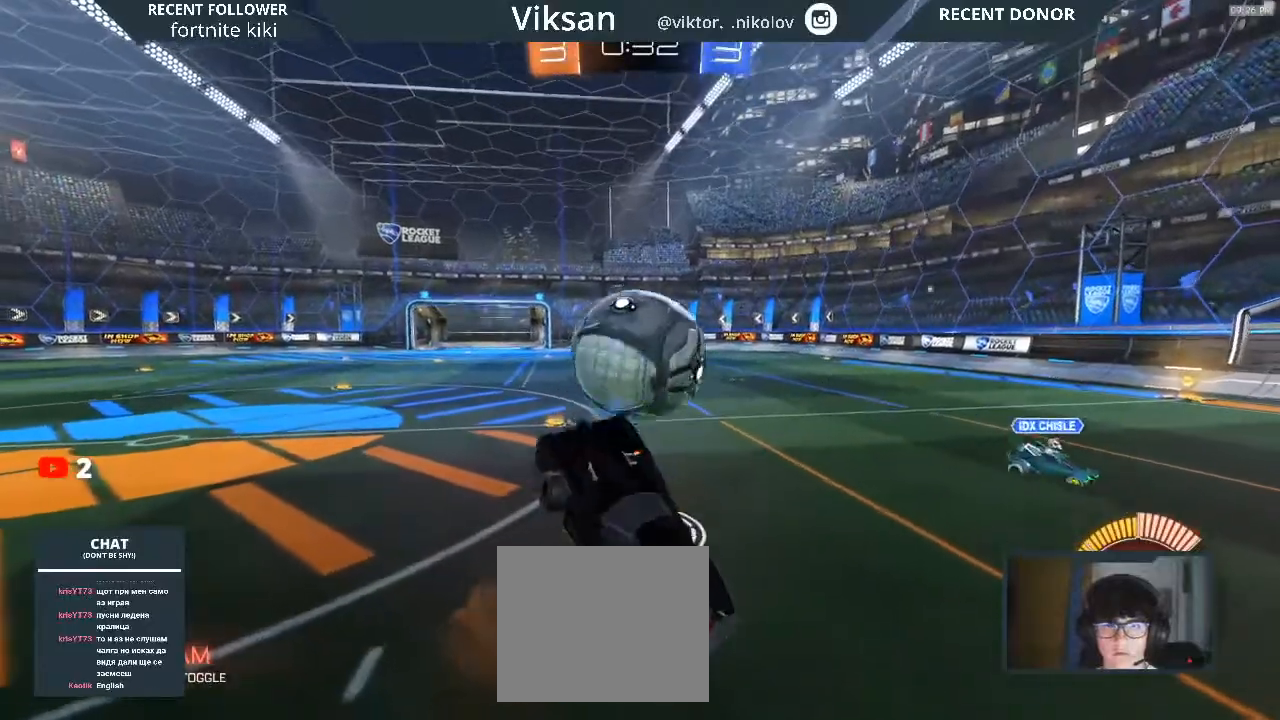
{"buttons": ["R1", "R2"], "left_stick": "left", "right_stick": "center", "events": [[100, "L1", "down"], [100, "left_stick", "up-left"], [183, "left_stick", "left"], [200, "R1", "down"], [217, "R2", "down"], [417, "L1", "up"]]}
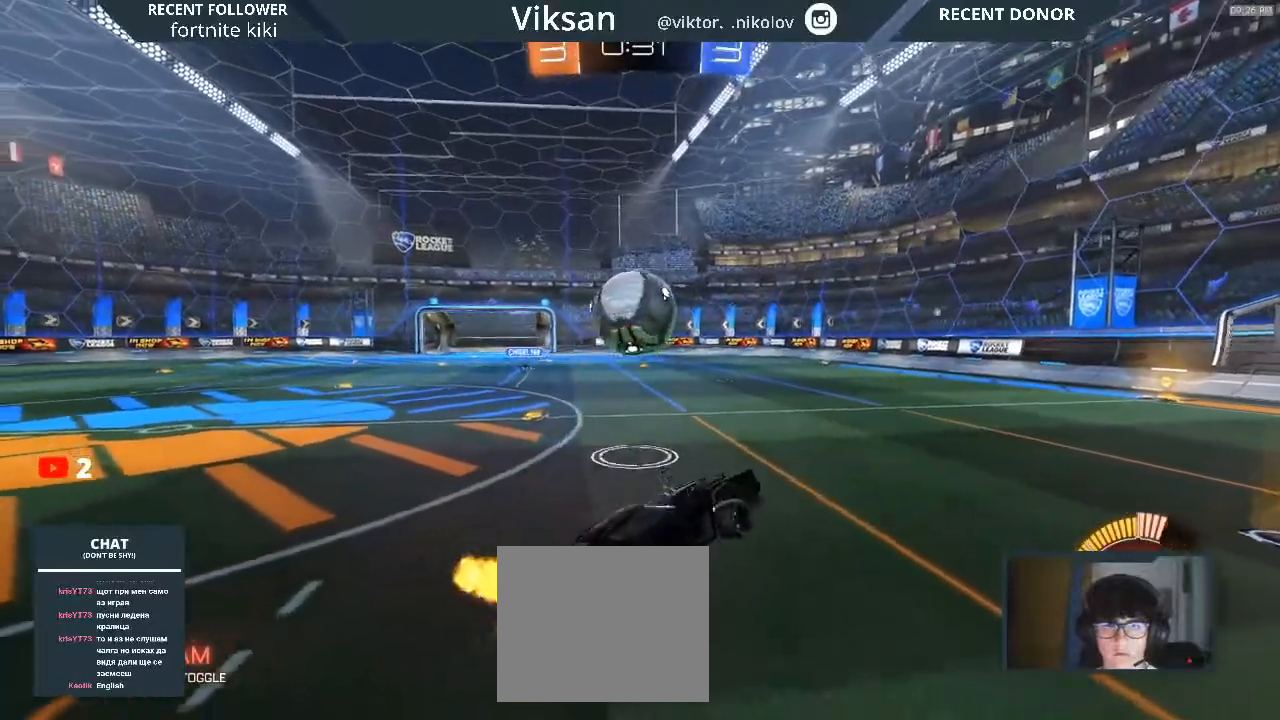
{"buttons": ["R1", "R2"], "left_stick": "left", "right_stick": "center", "events": [[117, "left_stick", "center"], [217, "left_stick", "left"], [383, "left_stick", "center"], [450, "left_stick", "left"]]}
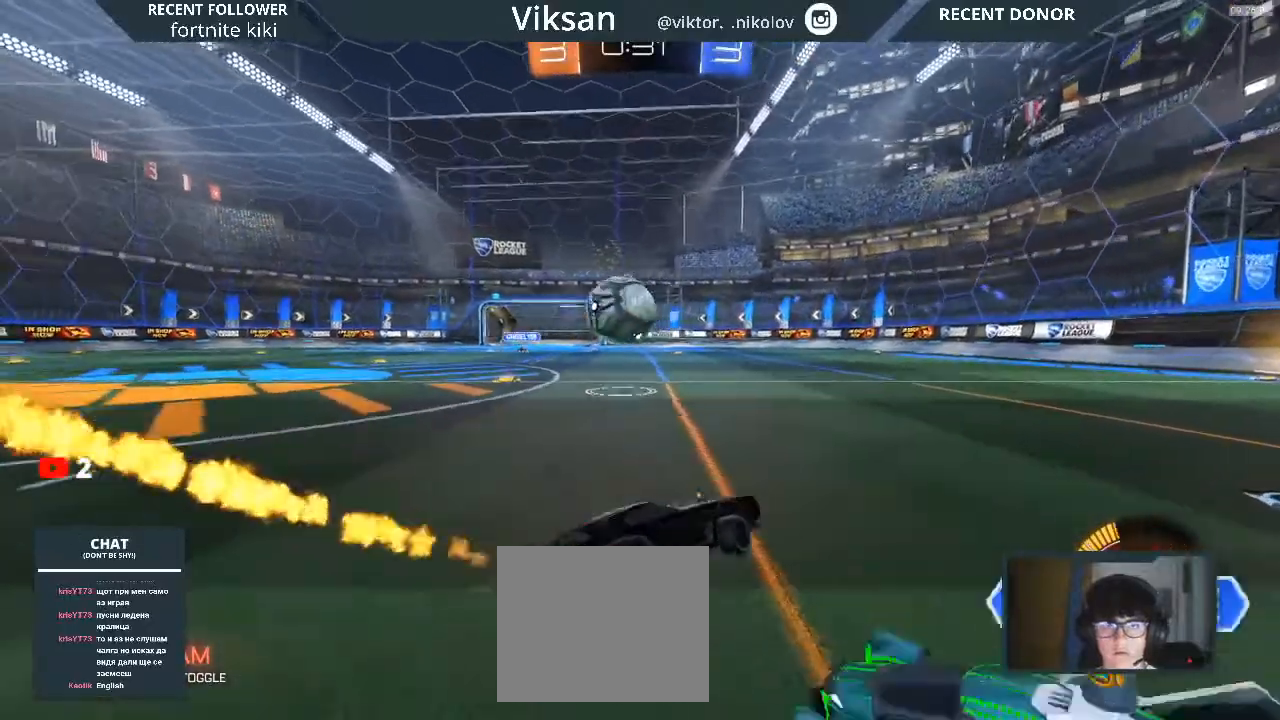
{"buttons": ["R2"], "left_stick": "center", "right_stick": "center", "events": [[267, "R1", "up"], [467, "left_stick", "center"]]}
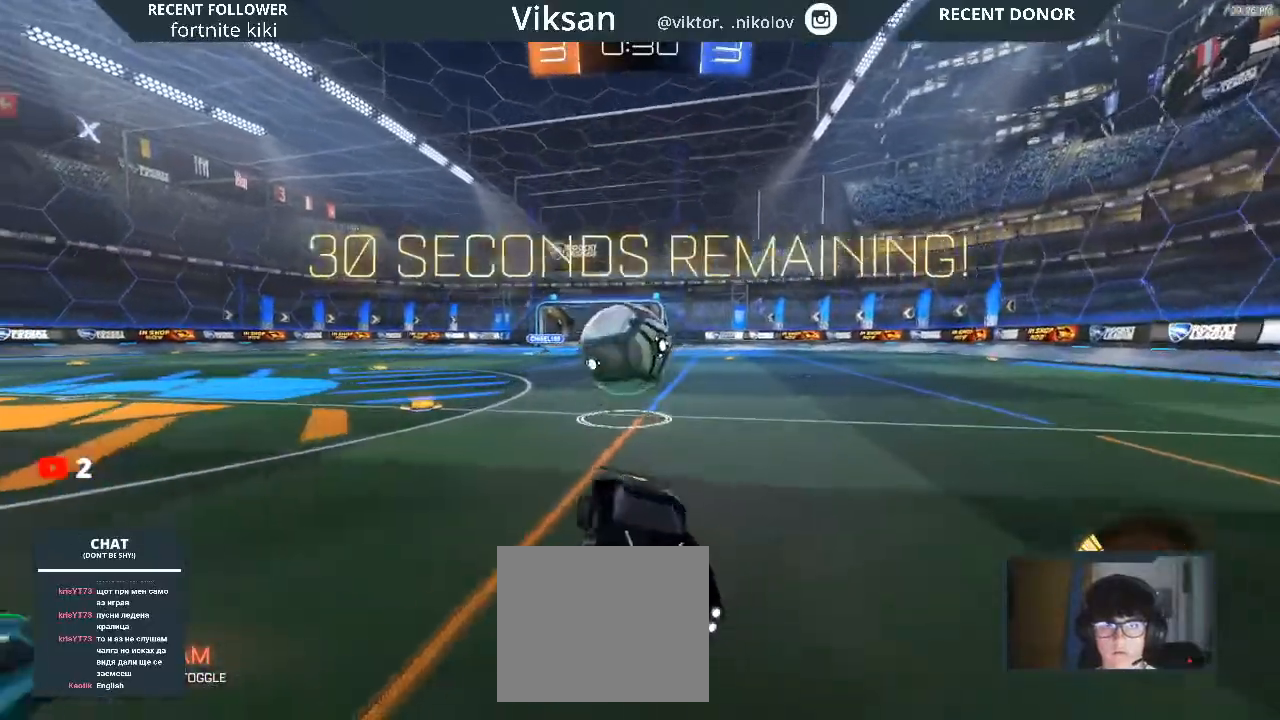
{"buttons": ["L2"], "left_stick": "down-right", "right_stick": "center", "events": [[50, "left_stick", "left"], [283, "L2", "down"], [283, "R2", "up"], [383, "left_stick", "center"], [467, "left_stick", "down-right"]]}
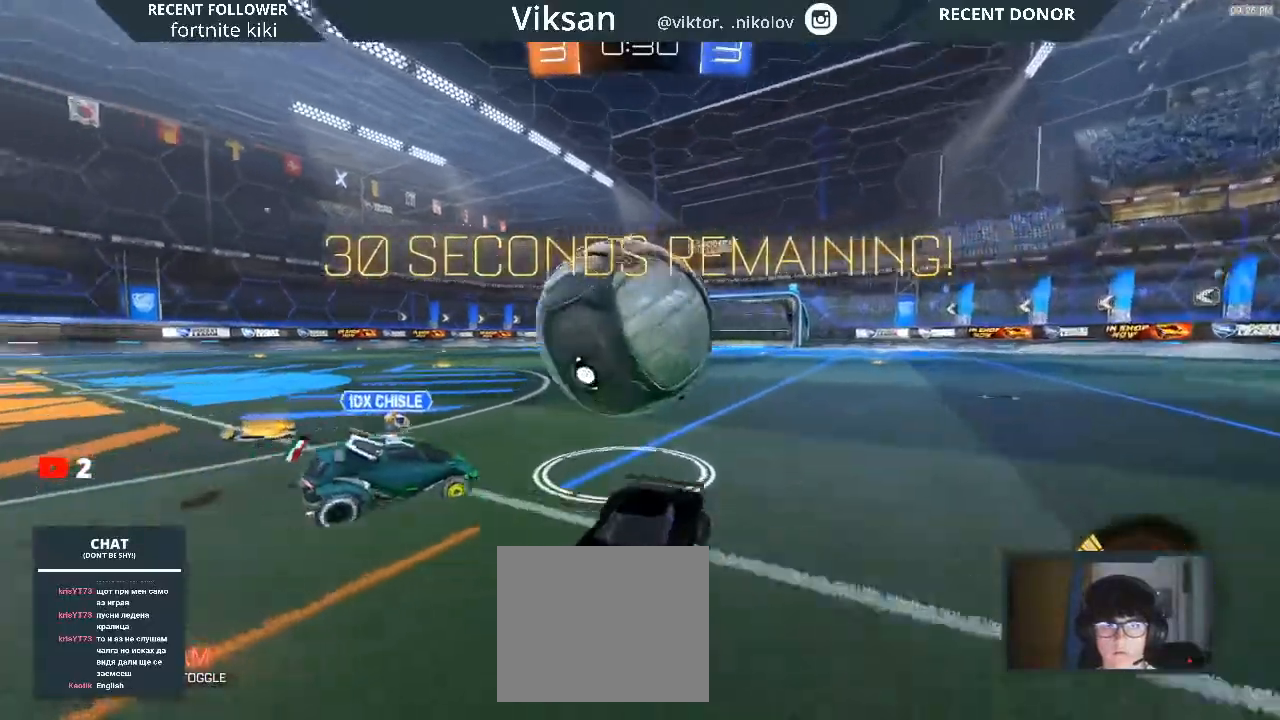
{"buttons": [], "left_stick": "center", "right_stick": "center", "events": [[150, "left_stick", "center"], [217, "L2", "up"]]}
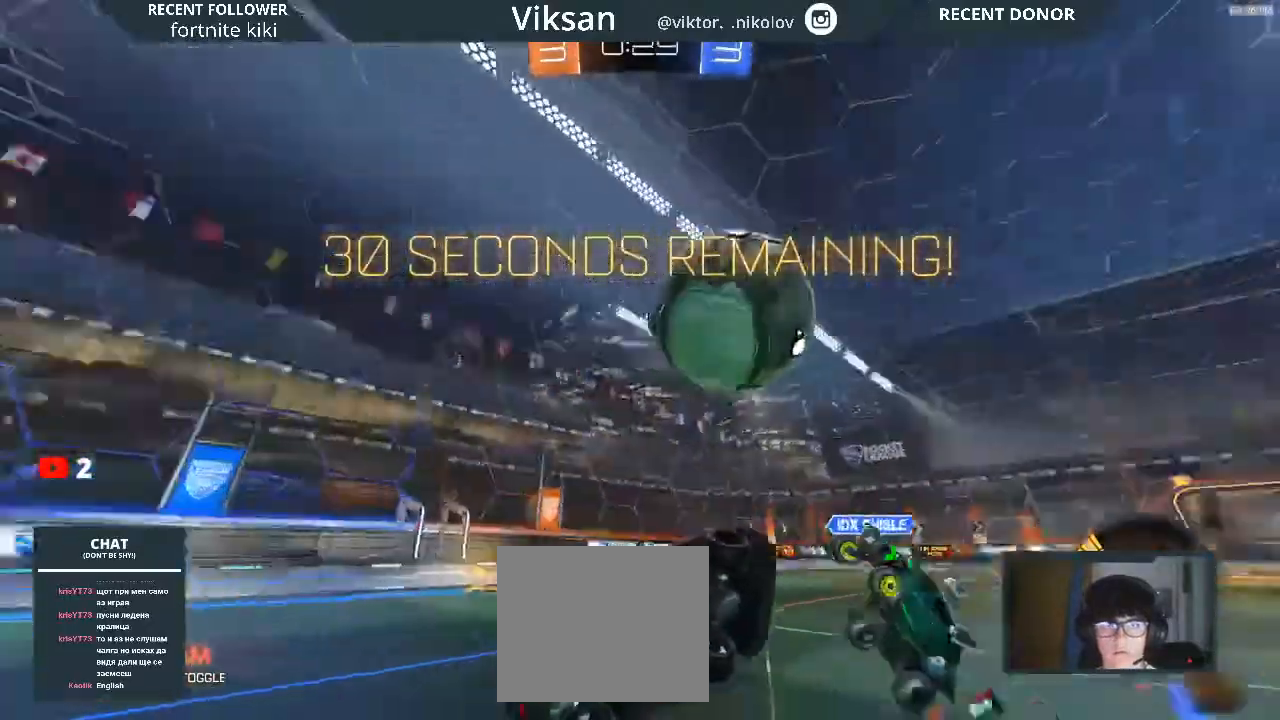
{"buttons": ["L2"], "left_stick": "left", "right_stick": "center", "events": [[133, "L2", "down"], [233, "left_stick", "left"]]}
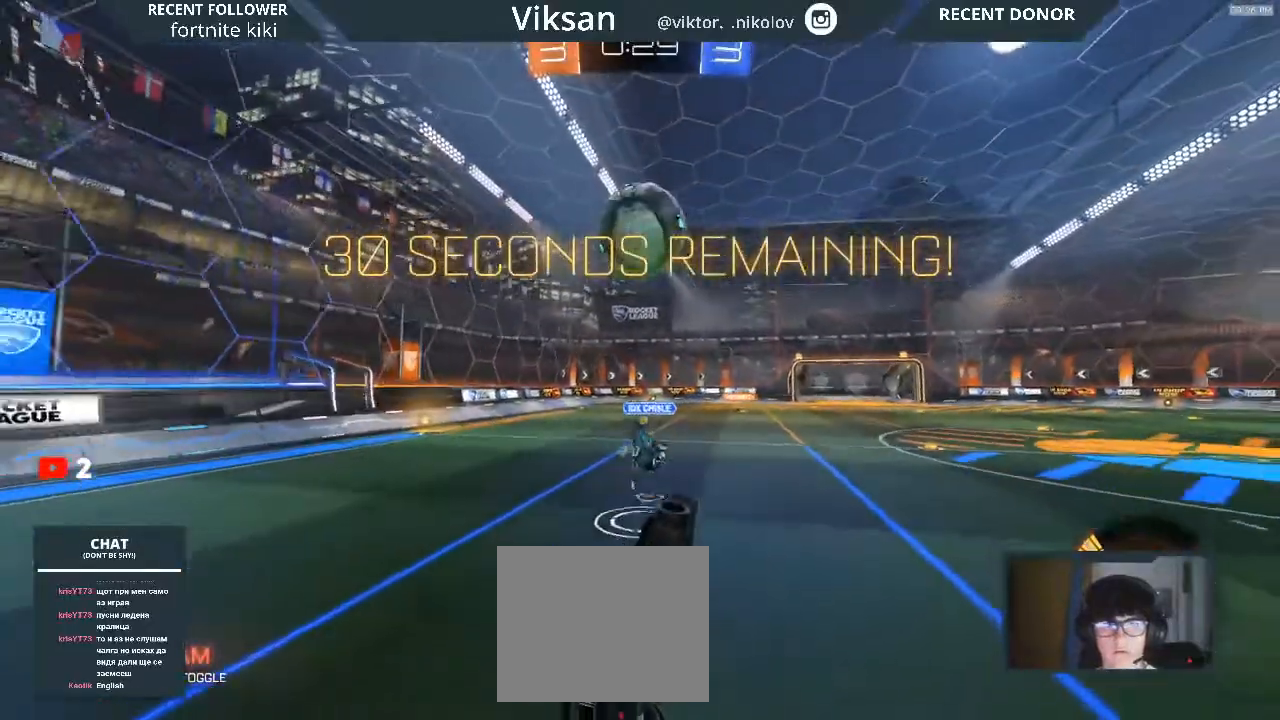
{"buttons": ["R2"], "left_stick": "down-left", "right_stick": "center", "events": [[17, "L2", "up"], [33, "left_stick", "down"], [317, "left_stick", "down-left"], [333, "R2", "down"]]}
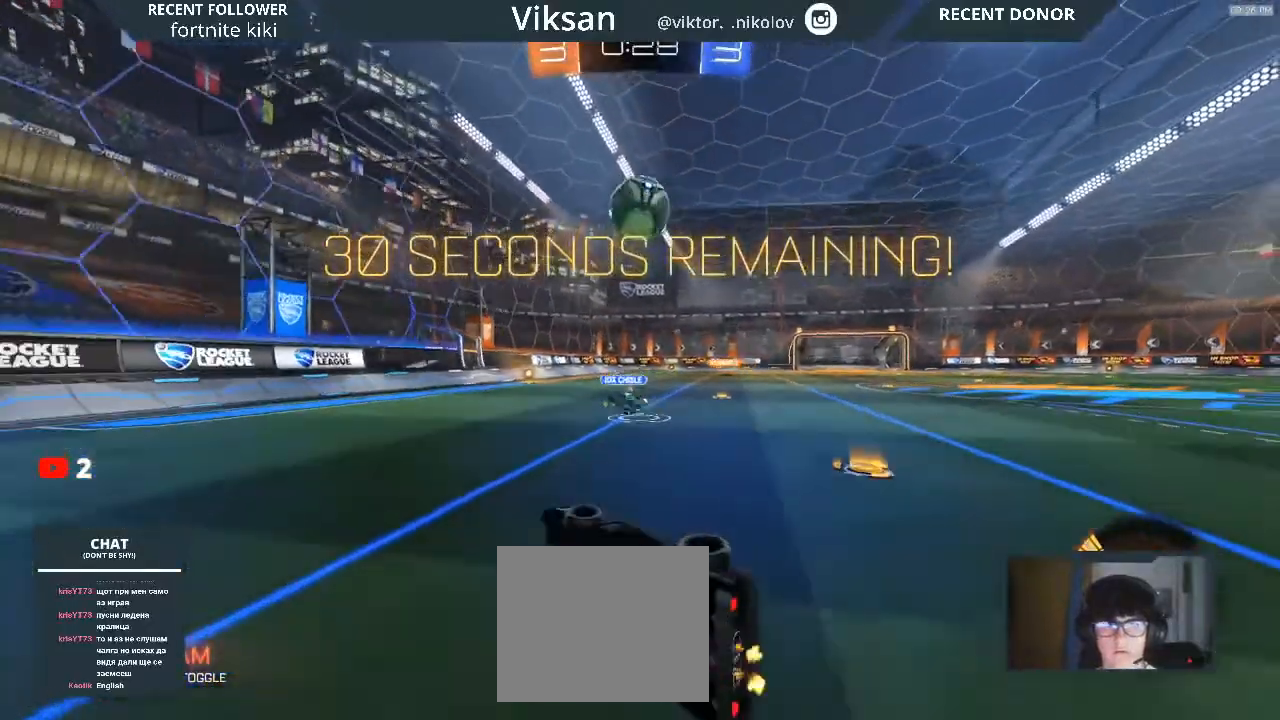
{"buttons": ["TRIANGLE", "R2"], "left_stick": "right", "right_stick": "center", "events": [[33, "L1", "down"], [33, "left_stick", "right"], [217, "L1", "up"], [333, "left_stick", "center"], [383, "left_stick", "right"], [450, "TRIANGLE", "down"]]}
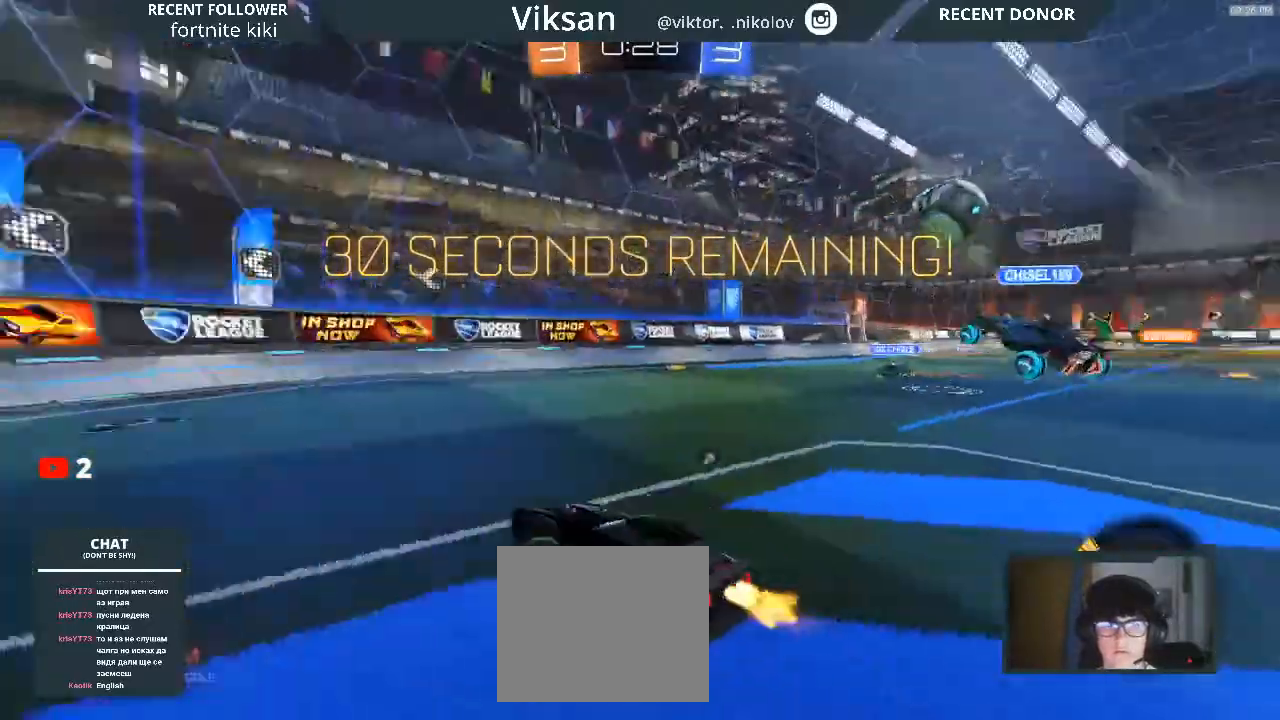
{"buttons": ["R1", "R2"], "left_stick": "center", "right_stick": "center", "events": [[83, "R1", "down"], [133, "TRIANGLE", "up"], [450, "left_stick", "center"]]}
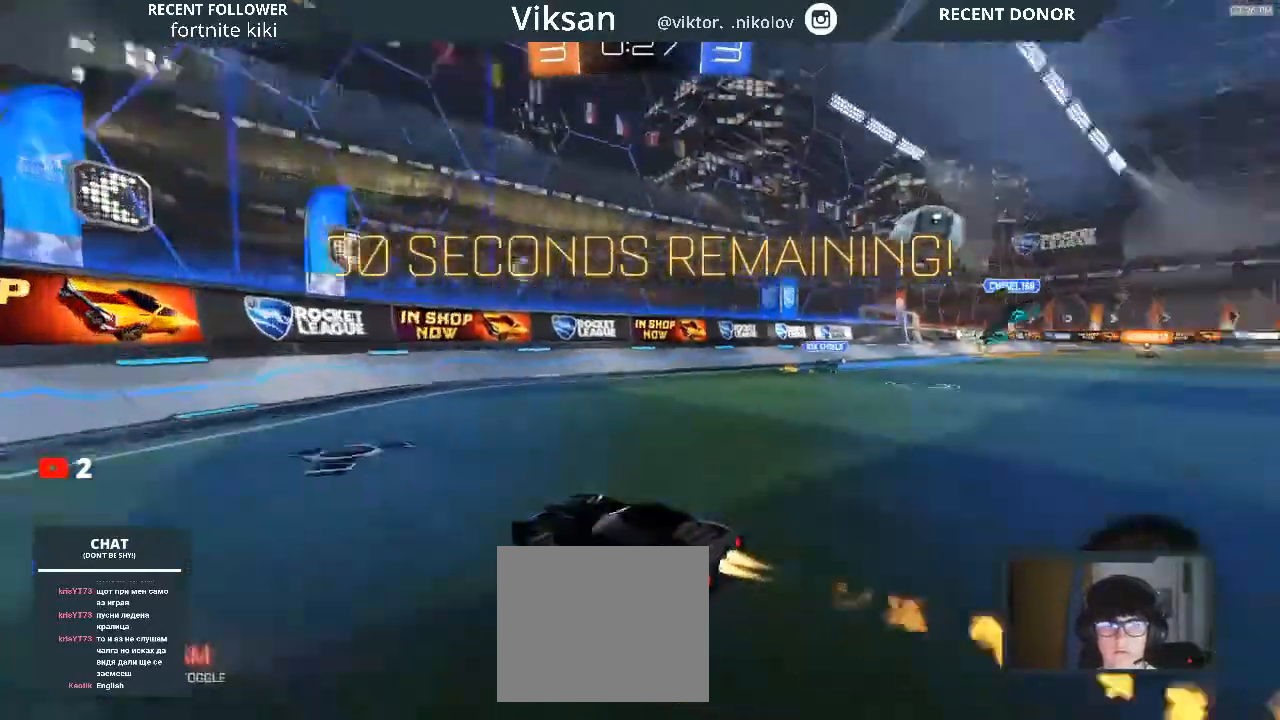
{"buttons": ["R2"], "left_stick": "right", "right_stick": "center", "events": [[283, "R1", "up"], [283, "left_stick", "right"], [383, "R2", "up"], [400, "R2", "down"]]}
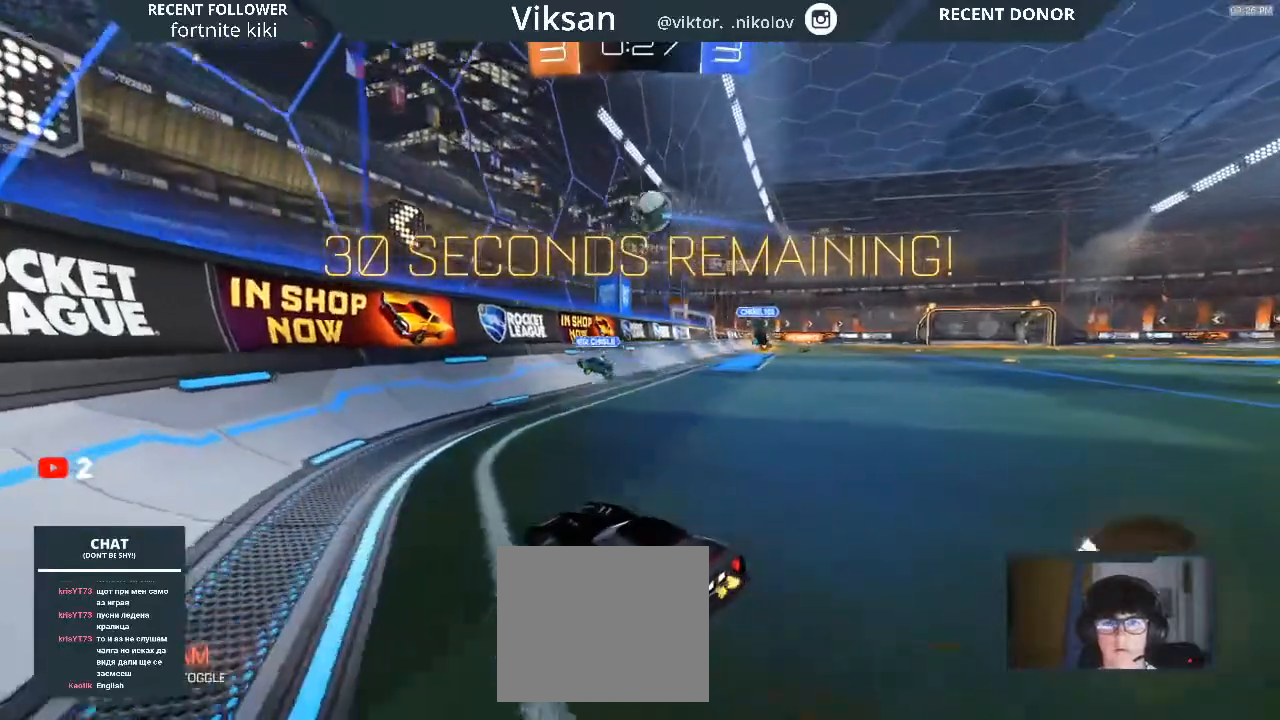
{"buttons": ["R2"], "left_stick": "right", "right_stick": "center", "events": []}
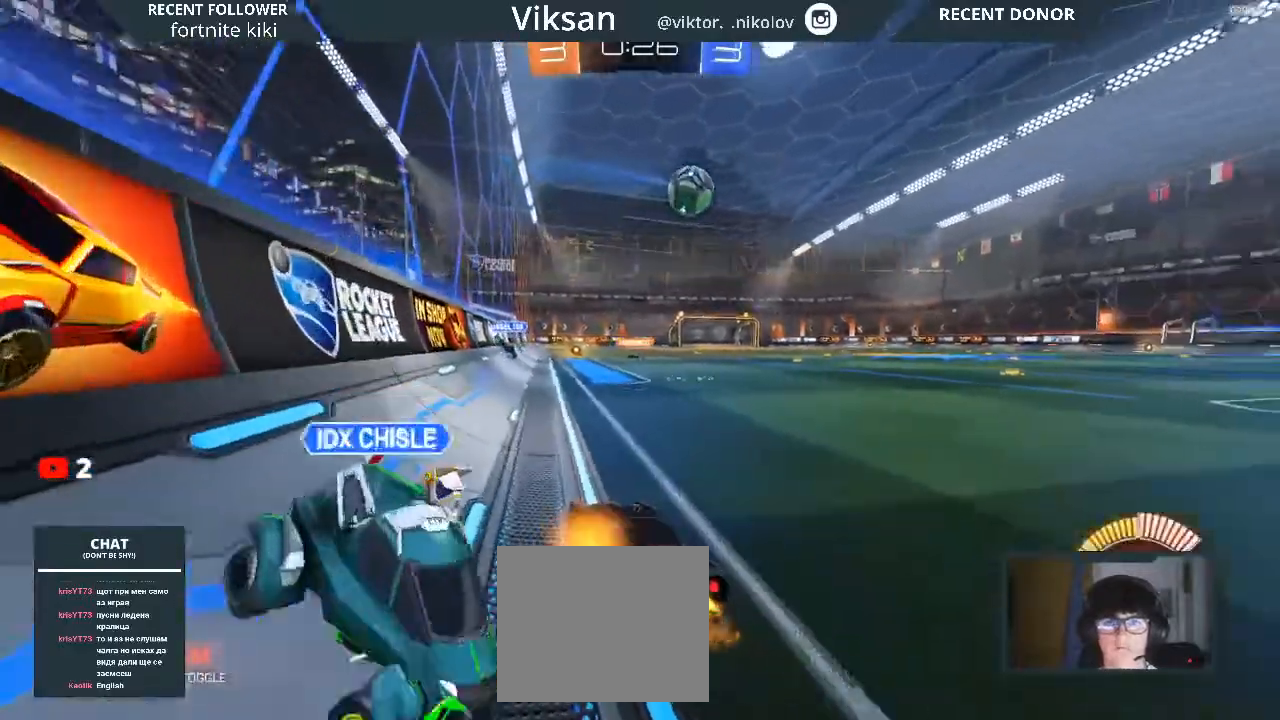
{"buttons": ["R2"], "left_stick": "right", "right_stick": "center", "events": [[67, "left_stick", "center"], [500, "left_stick", "right"]]}
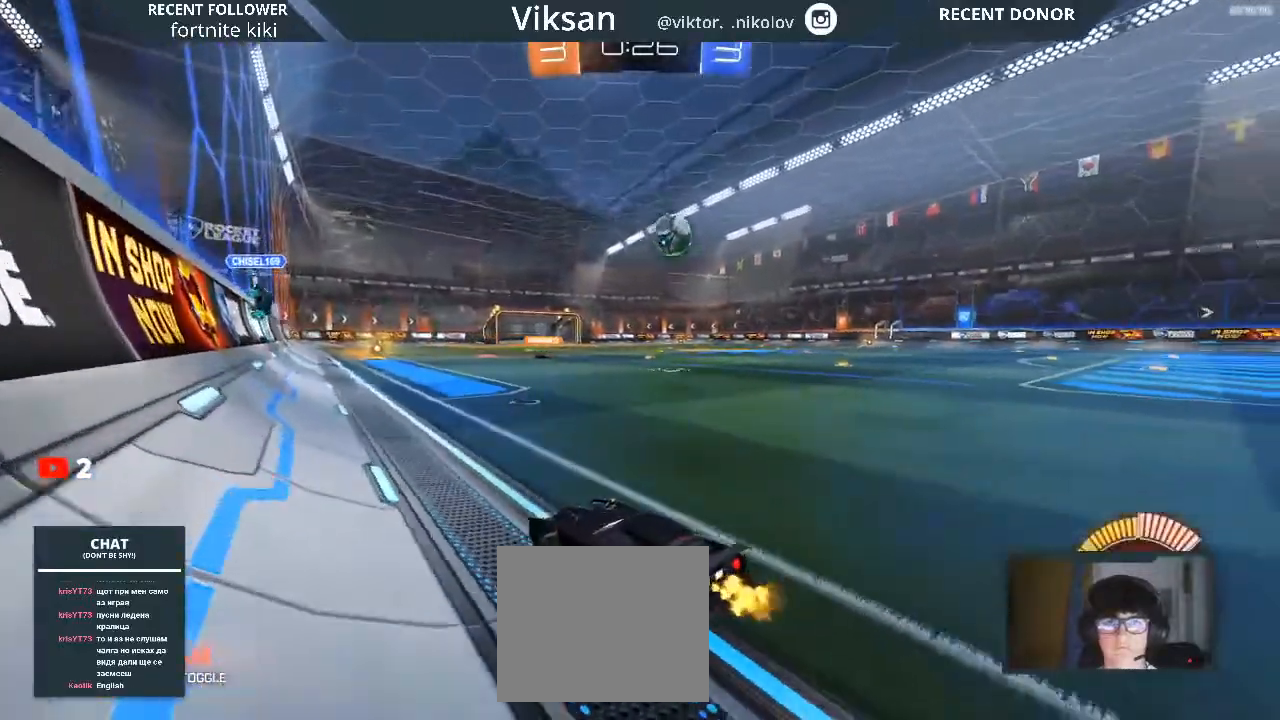
{"buttons": ["R2"], "left_stick": "center", "right_stick": "center", "events": [[417, "left_stick", "center"]]}
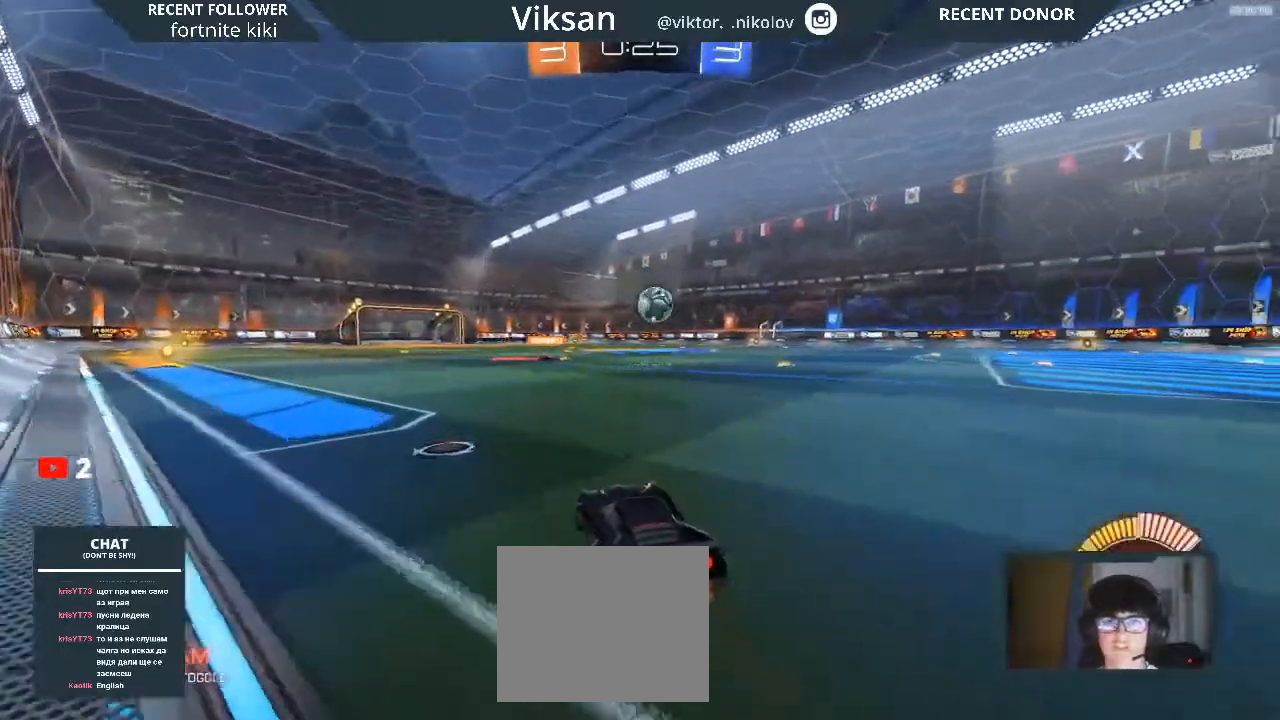
{"buttons": ["R1", "R2"], "left_stick": "center", "right_stick": "center", "events": [[200, "R1", "down"]]}